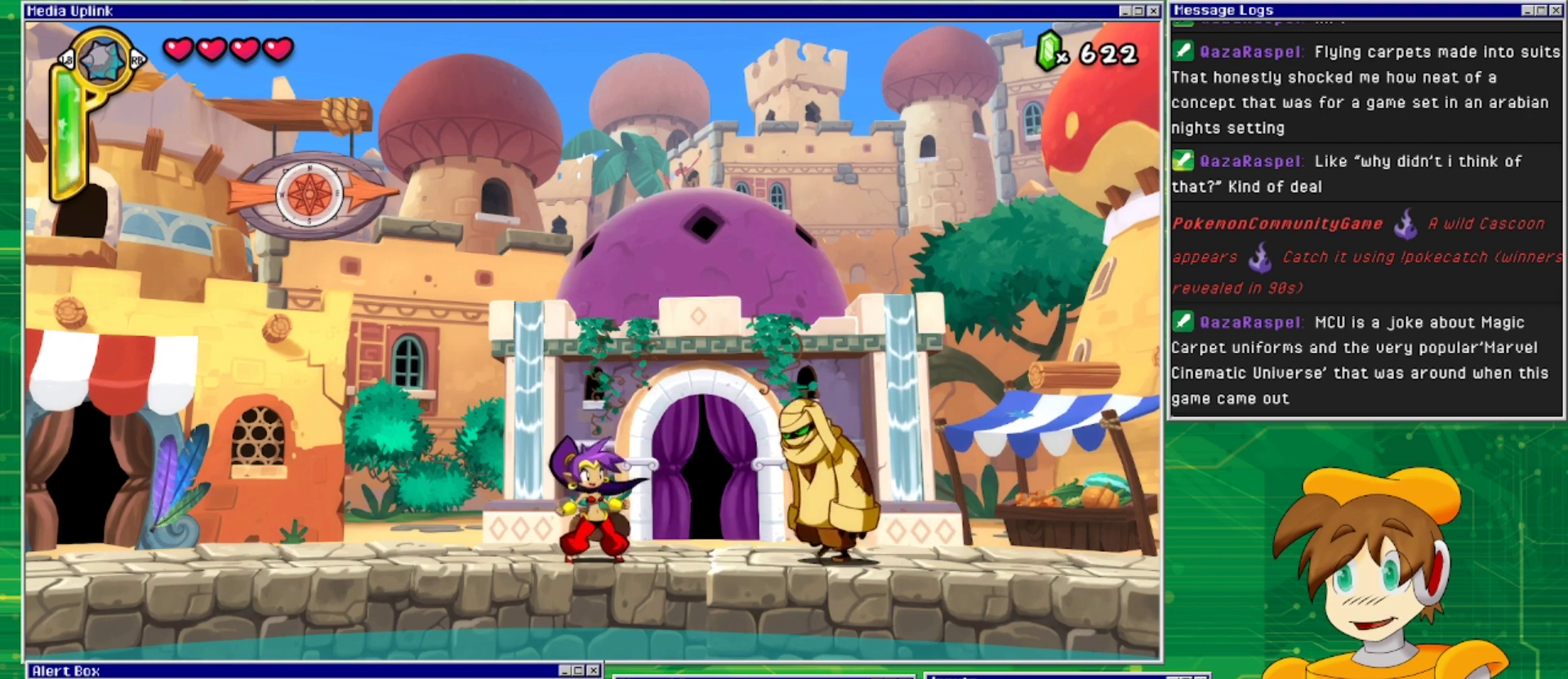
Gameplay with a controller (PlayStation layout); each line is a JSON object with the inputs held at the frame after it. "events" lists button and stick changes between this image and that frame as [ms after this image, input, new state], when the widget could be followed in between. Not read: L2 L3 R1 R2 R3 left_stick right_stick.
{"buttons": ["DPAD_RIGHT"], "events": [[33, "DPAD_RIGHT", "down"]]}
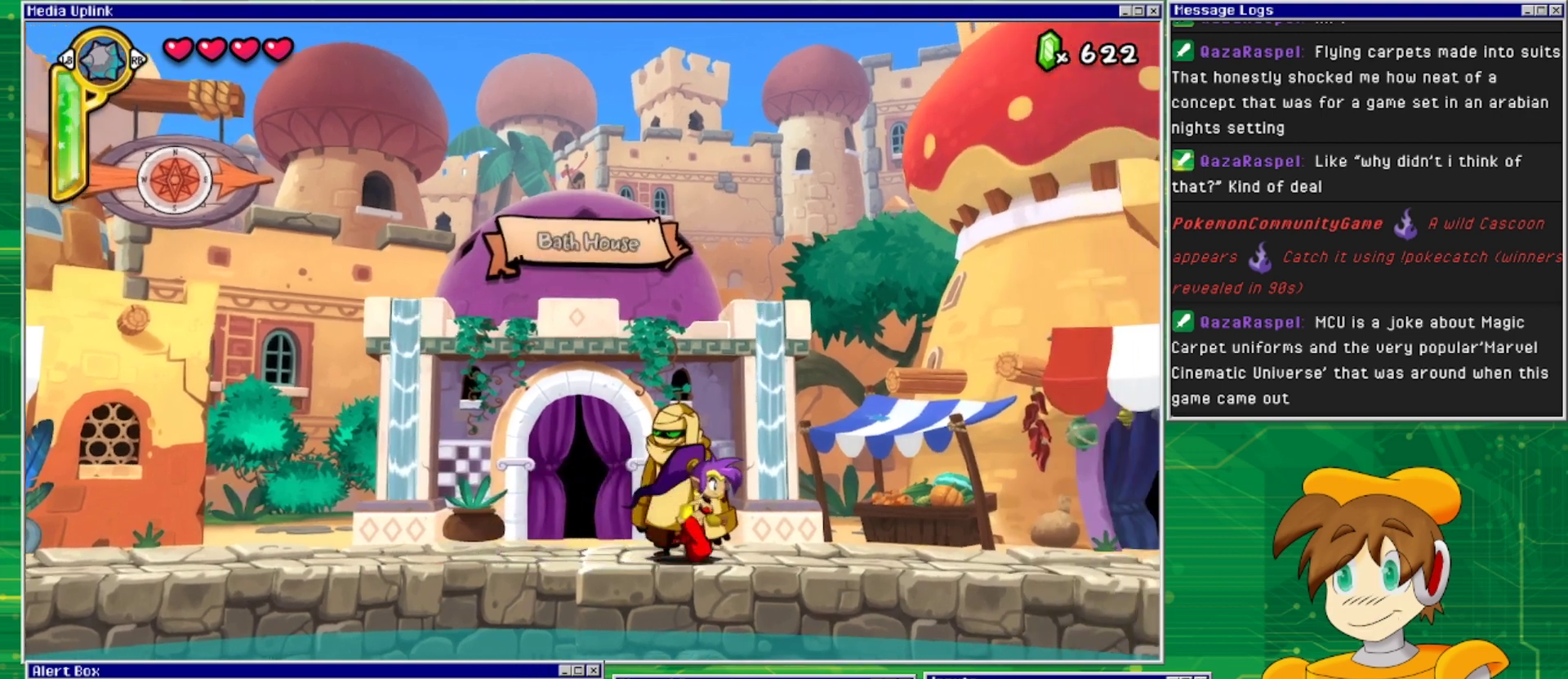
{"buttons": ["DPAD_RIGHT"], "events": []}
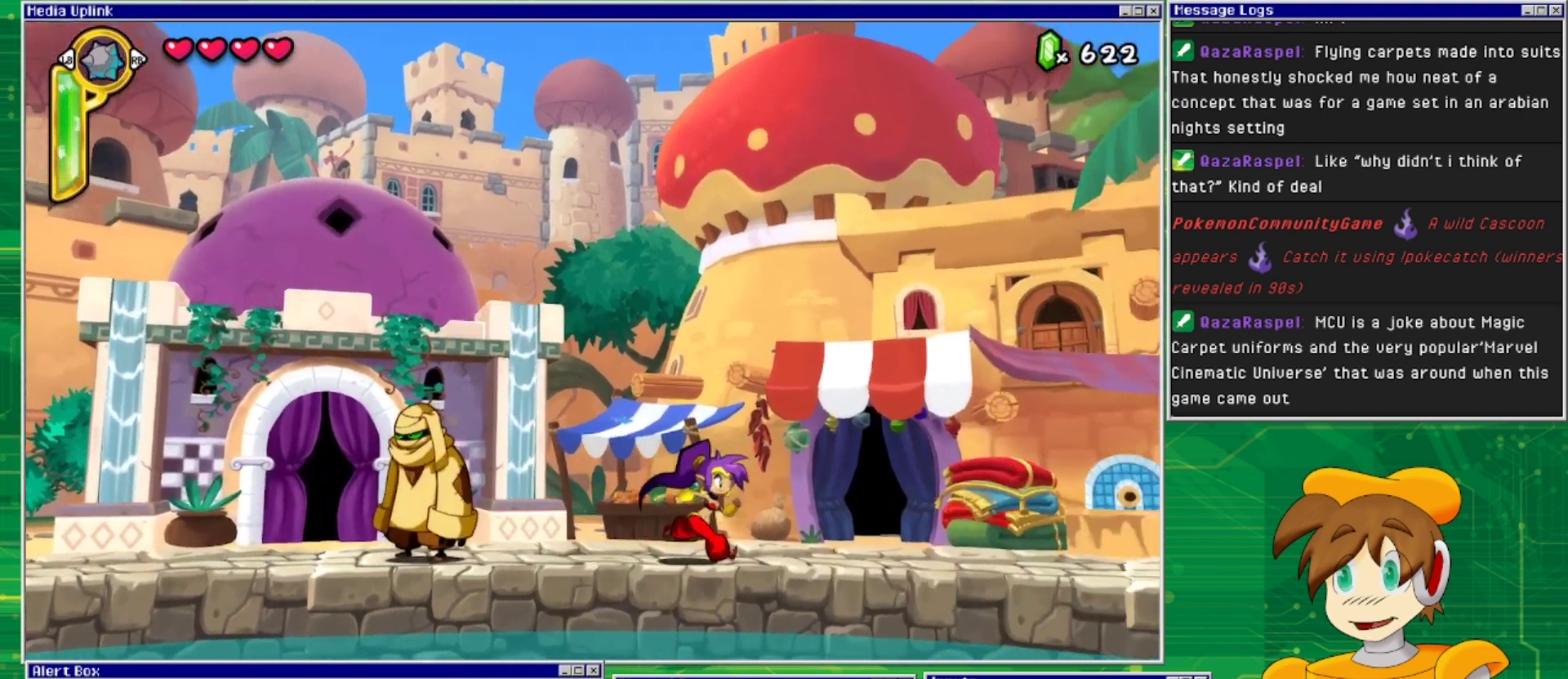
{"buttons": ["DPAD_RIGHT"], "events": []}
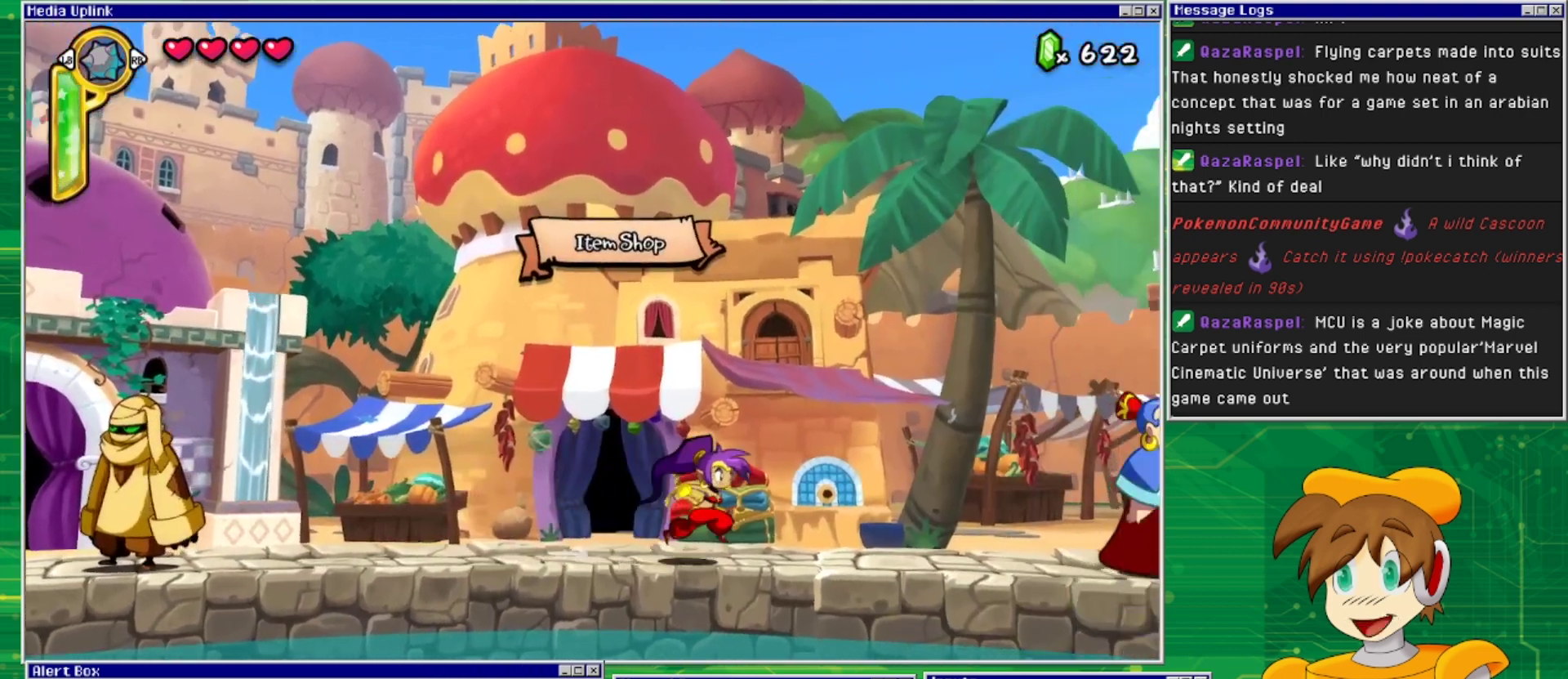
{"buttons": ["DPAD_RIGHT"], "events": []}
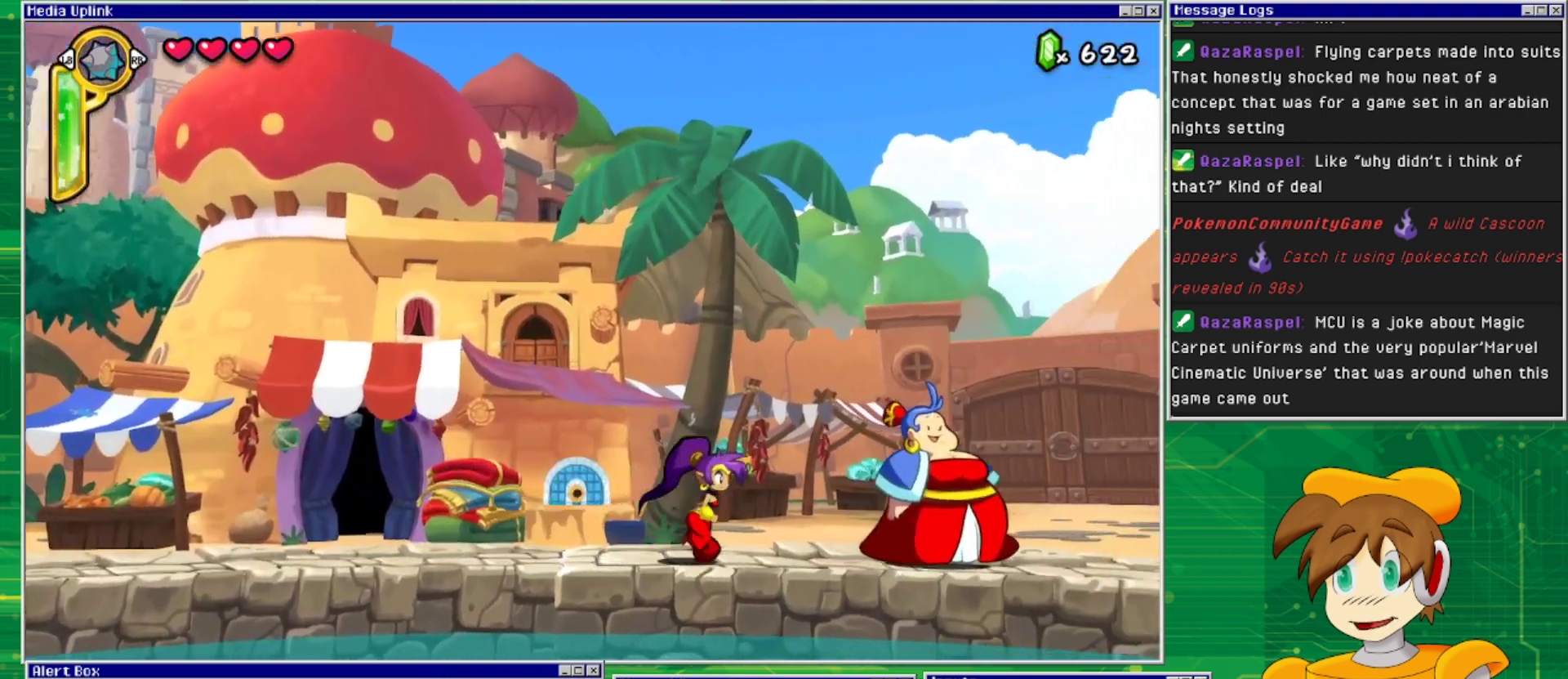
{"buttons": ["DPAD_RIGHT"], "events": []}
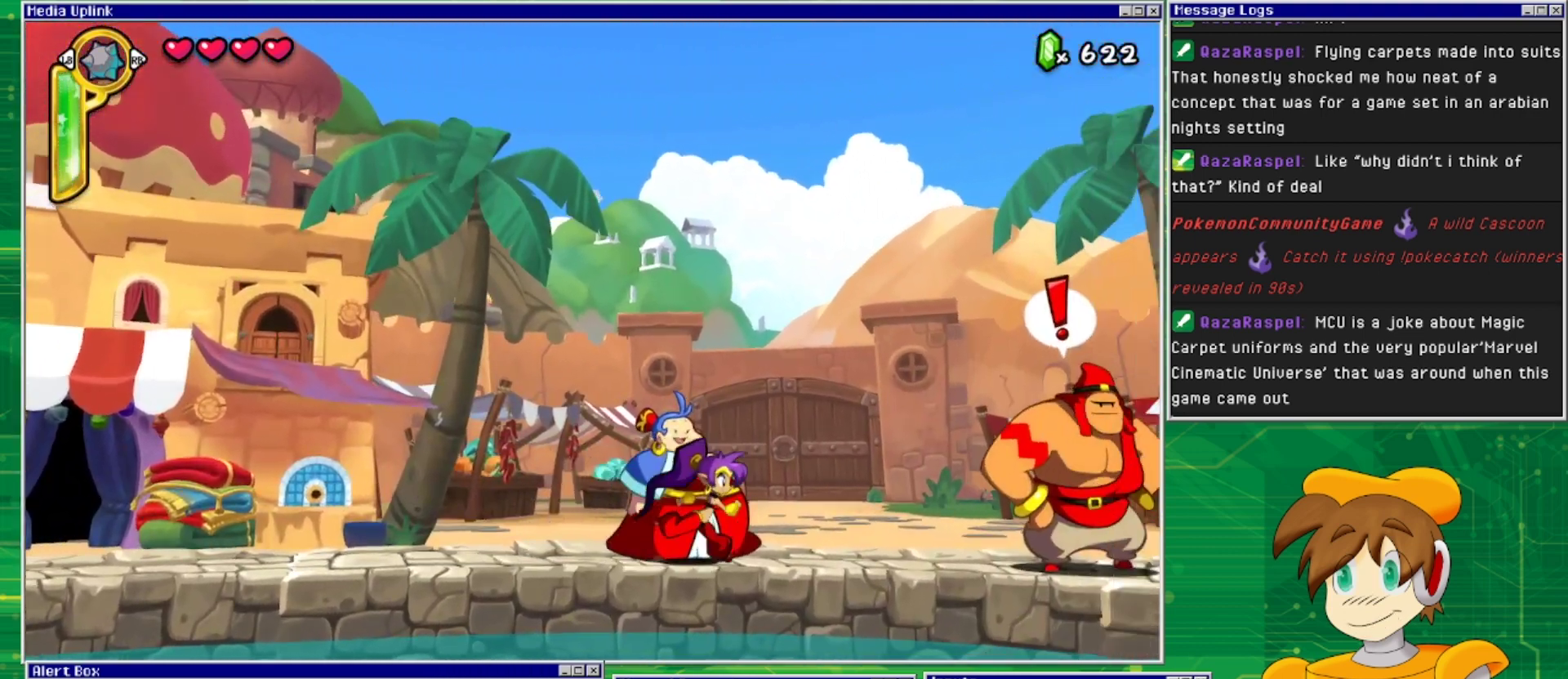
{"buttons": ["DPAD_RIGHT"], "events": []}
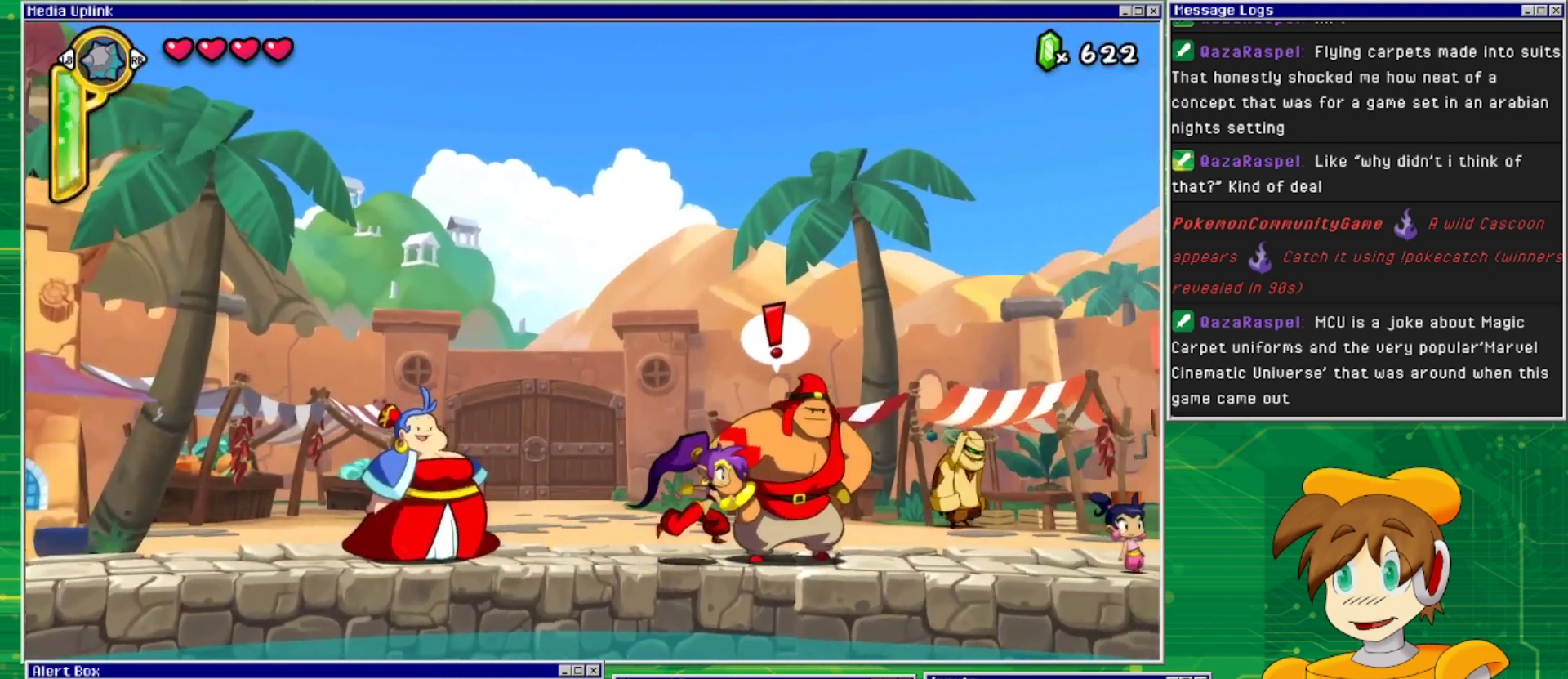
{"buttons": ["DPAD_RIGHT"], "events": []}
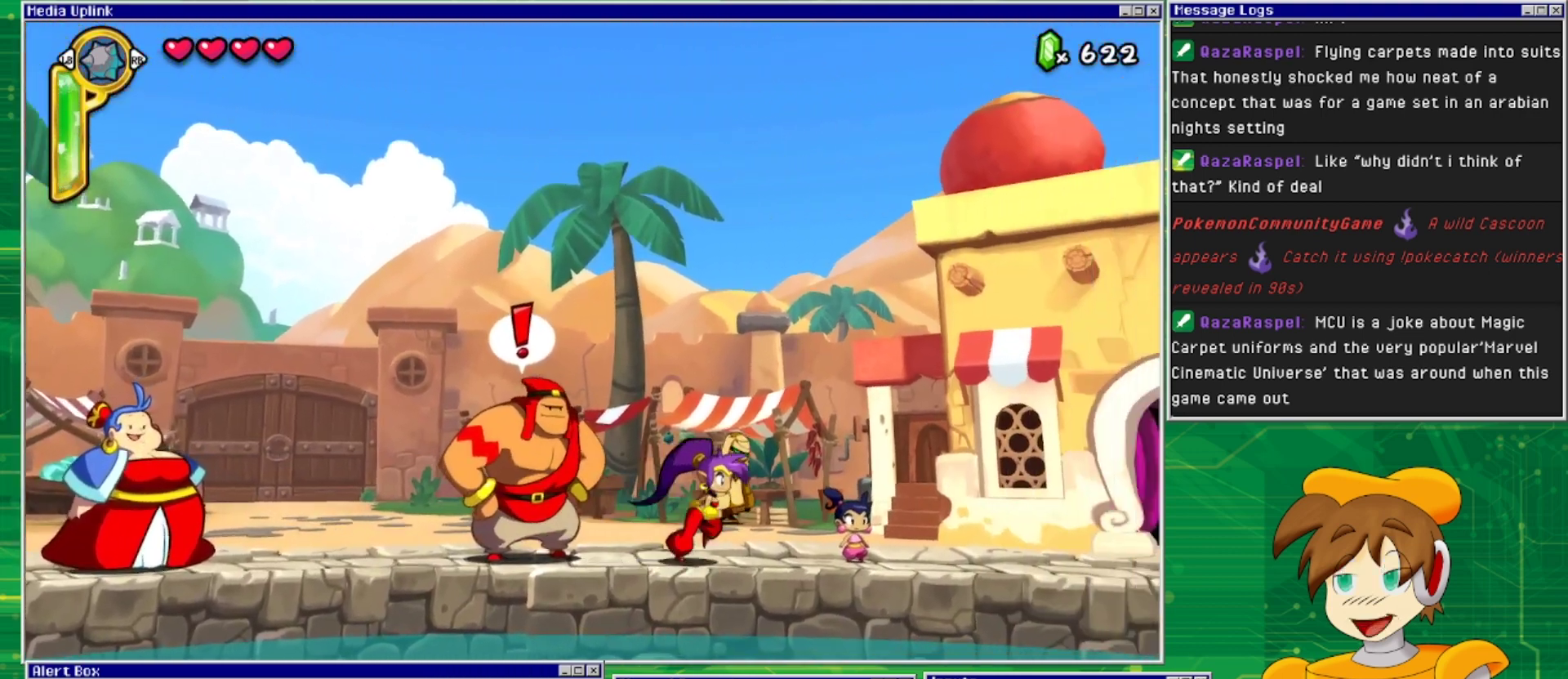
{"buttons": ["DPAD_LEFT"], "events": [[67, "DPAD_RIGHT", "up"], [400, "DPAD_LEFT", "down"]]}
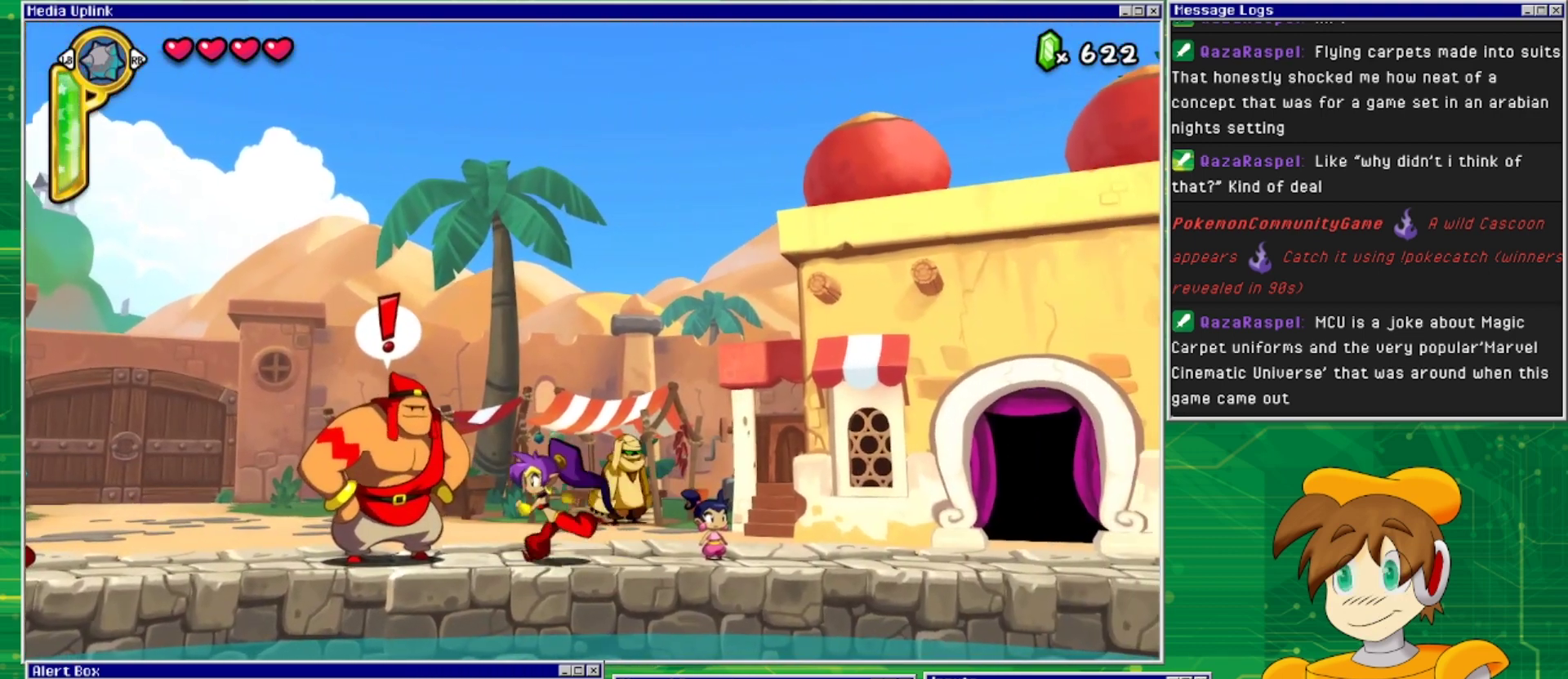
{"buttons": [], "events": [[100, "DPAD_LEFT", "up"]]}
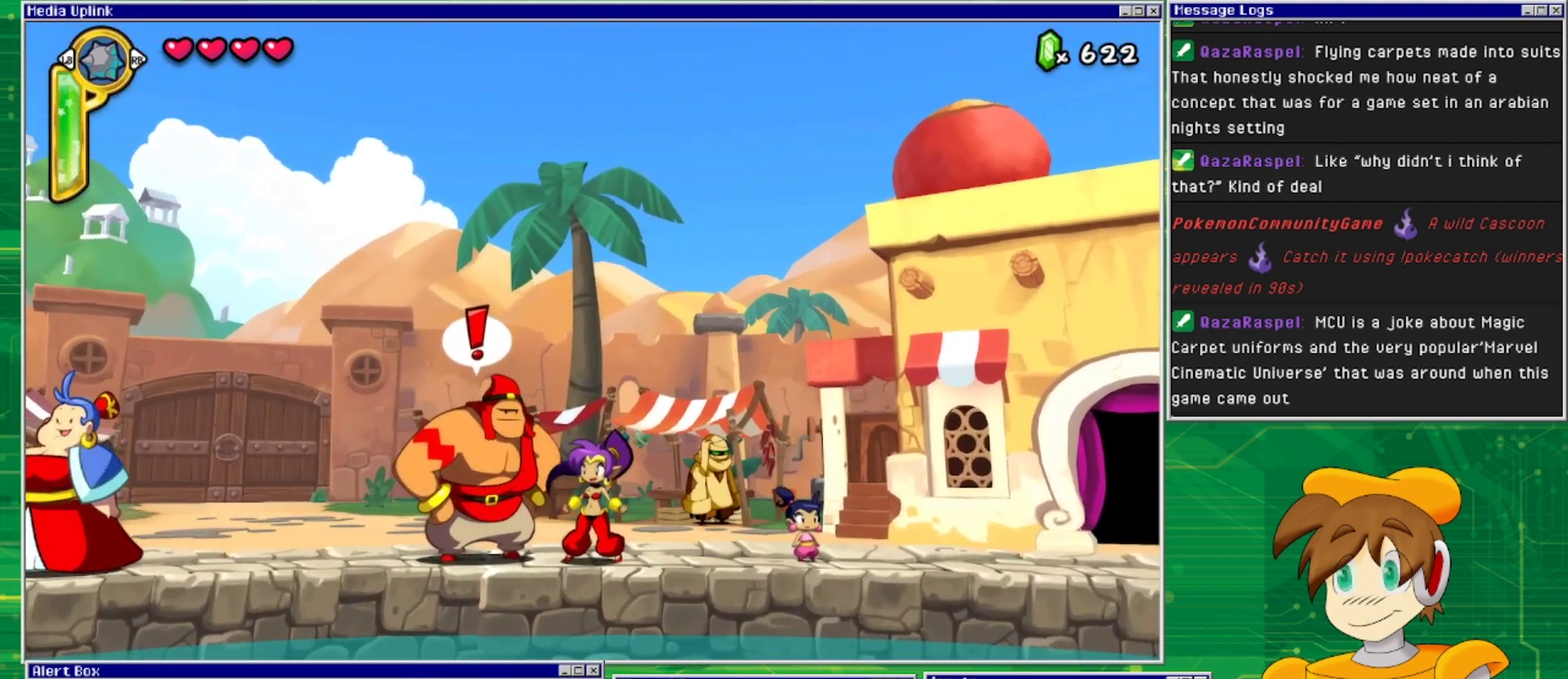
{"buttons": [], "events": []}
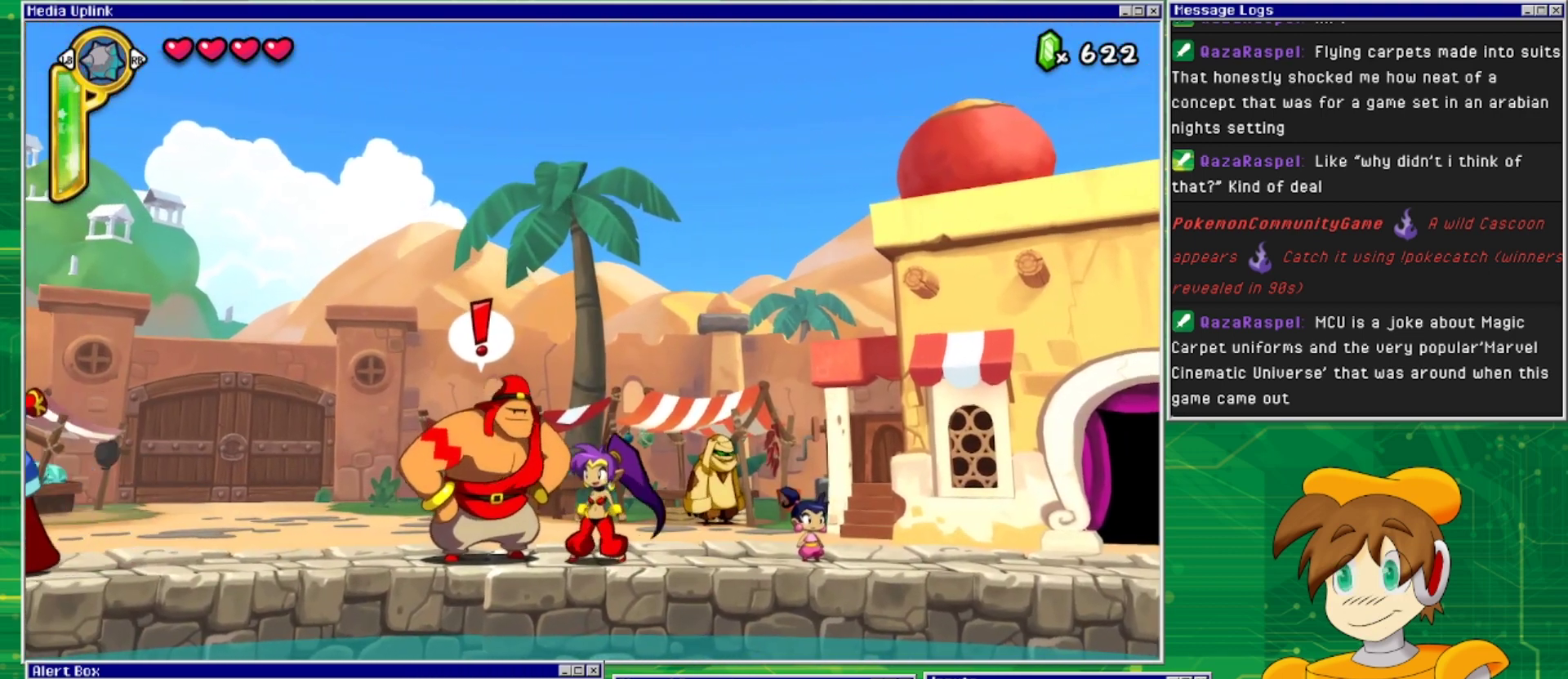
{"buttons": [], "events": [[100, "DPAD_LEFT", "down"], [200, "CIRCLE", "down"], [200, "DPAD_LEFT", "up"], [333, "CIRCLE", "up"]]}
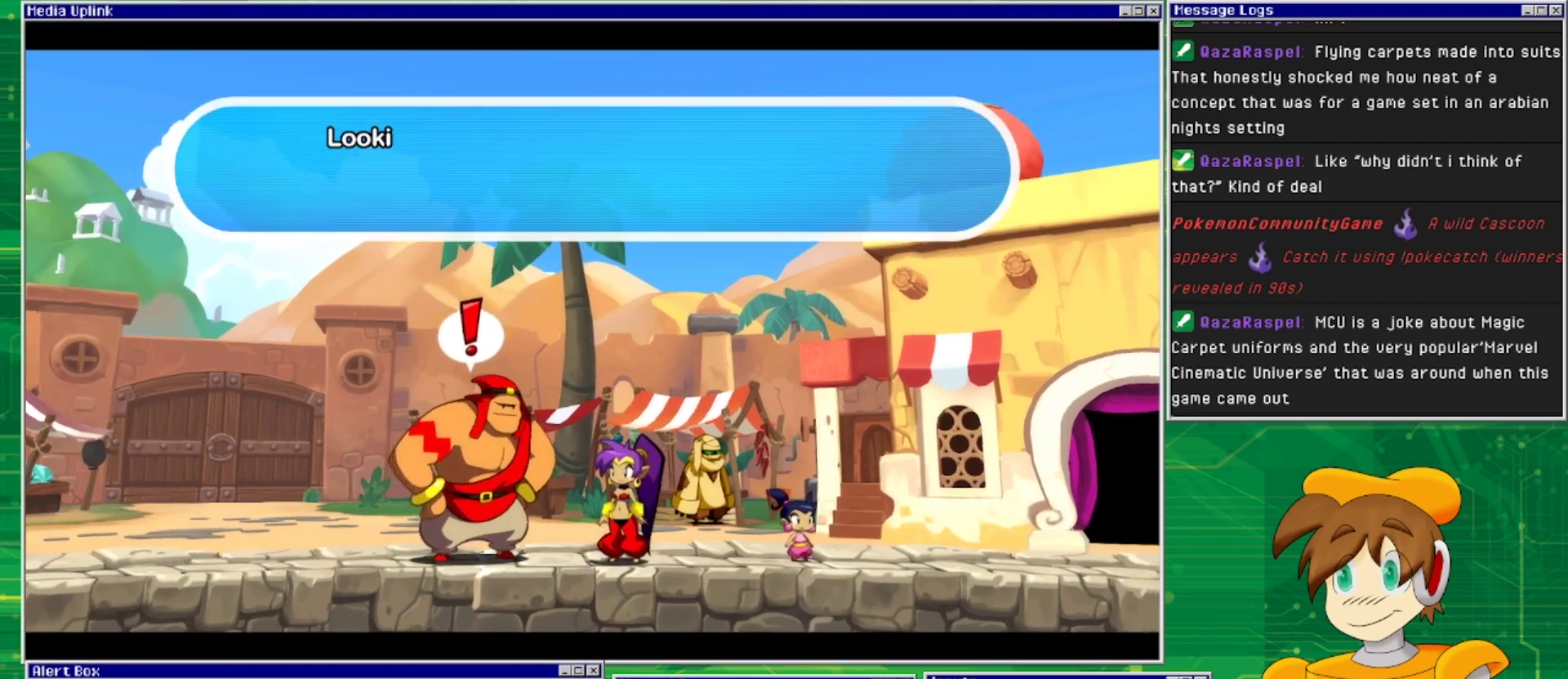
{"buttons": [], "events": []}
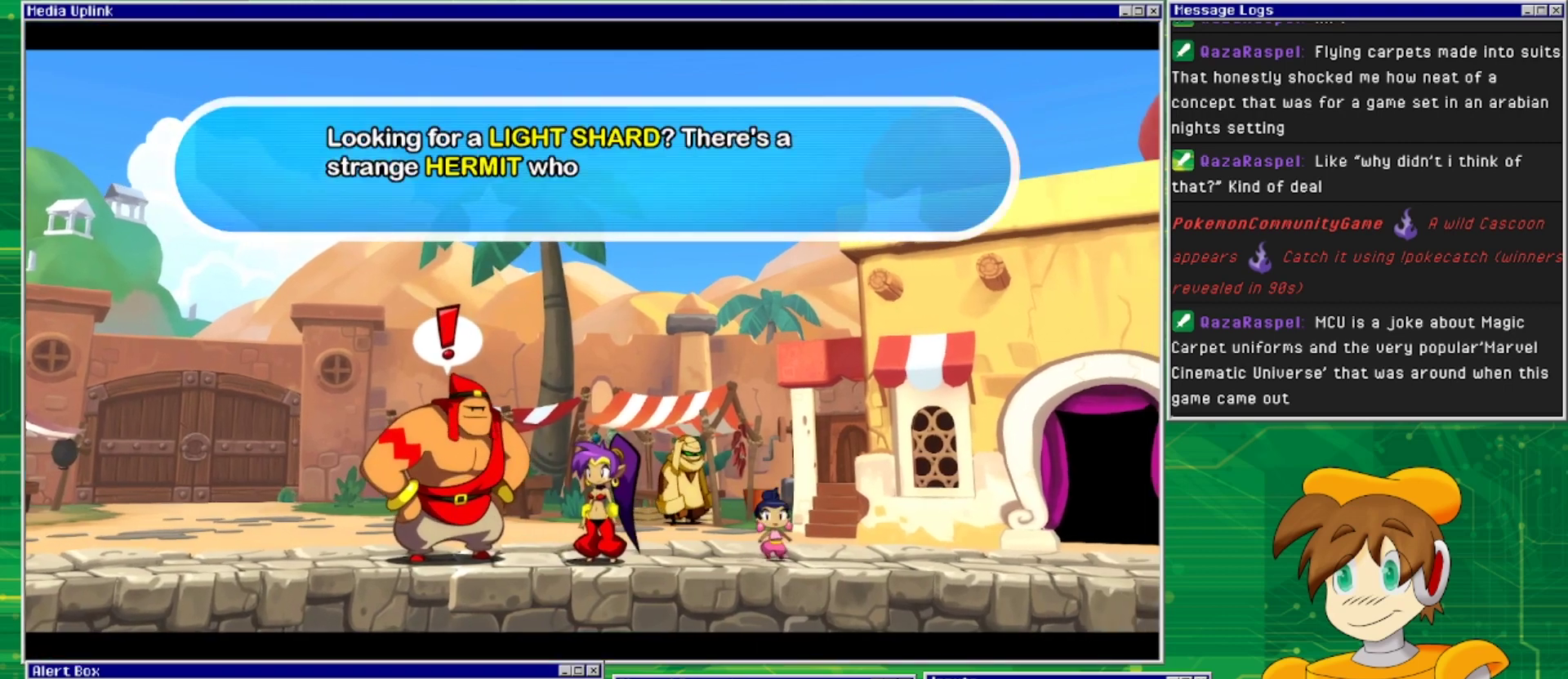
{"buttons": [], "events": []}
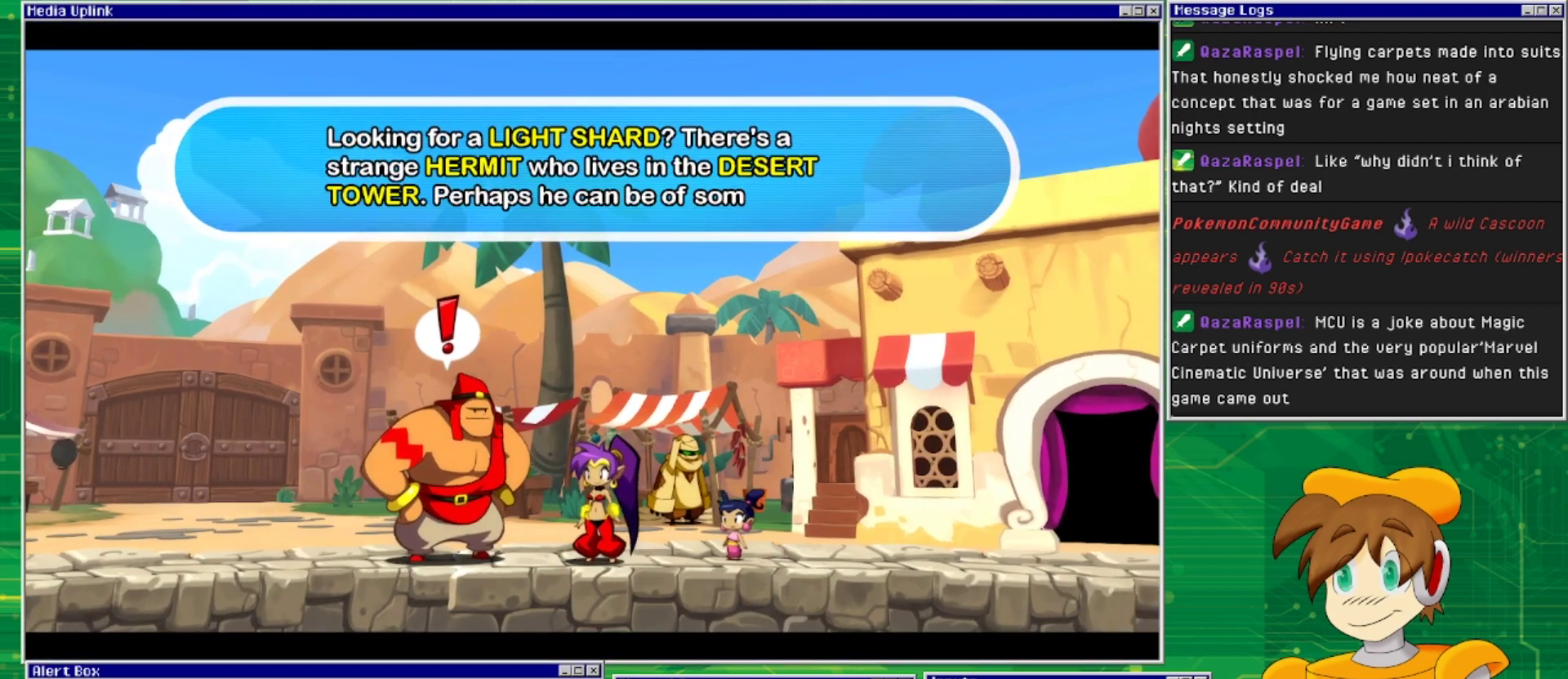
{"buttons": [], "events": []}
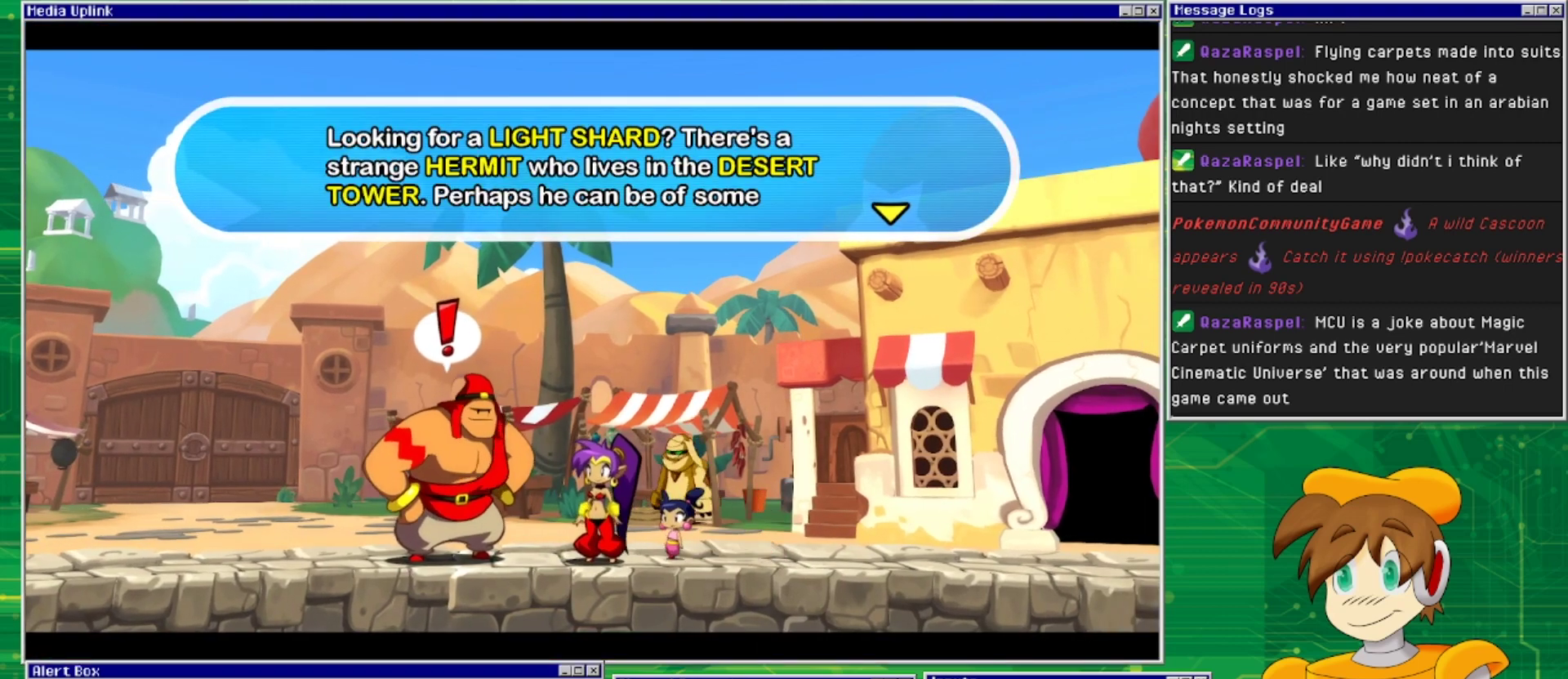
{"buttons": [], "events": []}
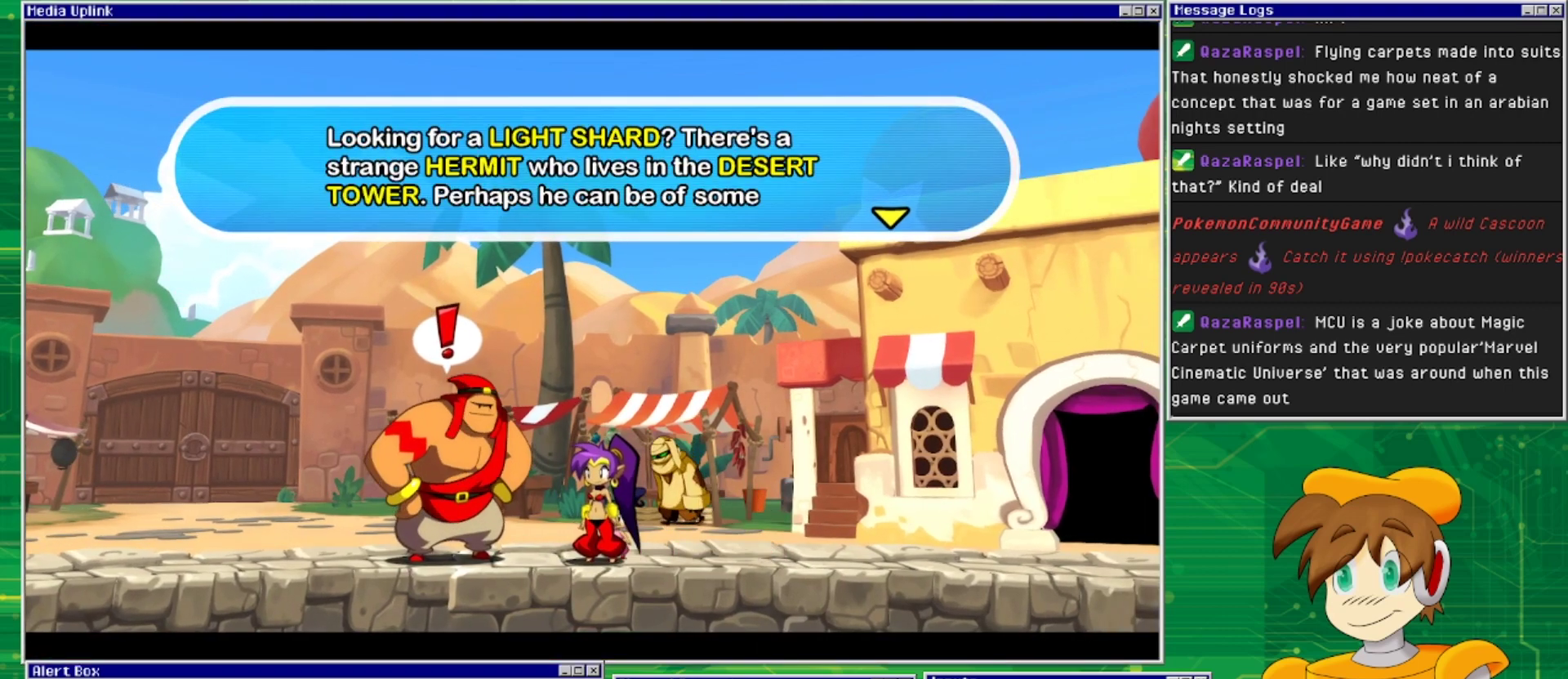
{"buttons": [], "events": []}
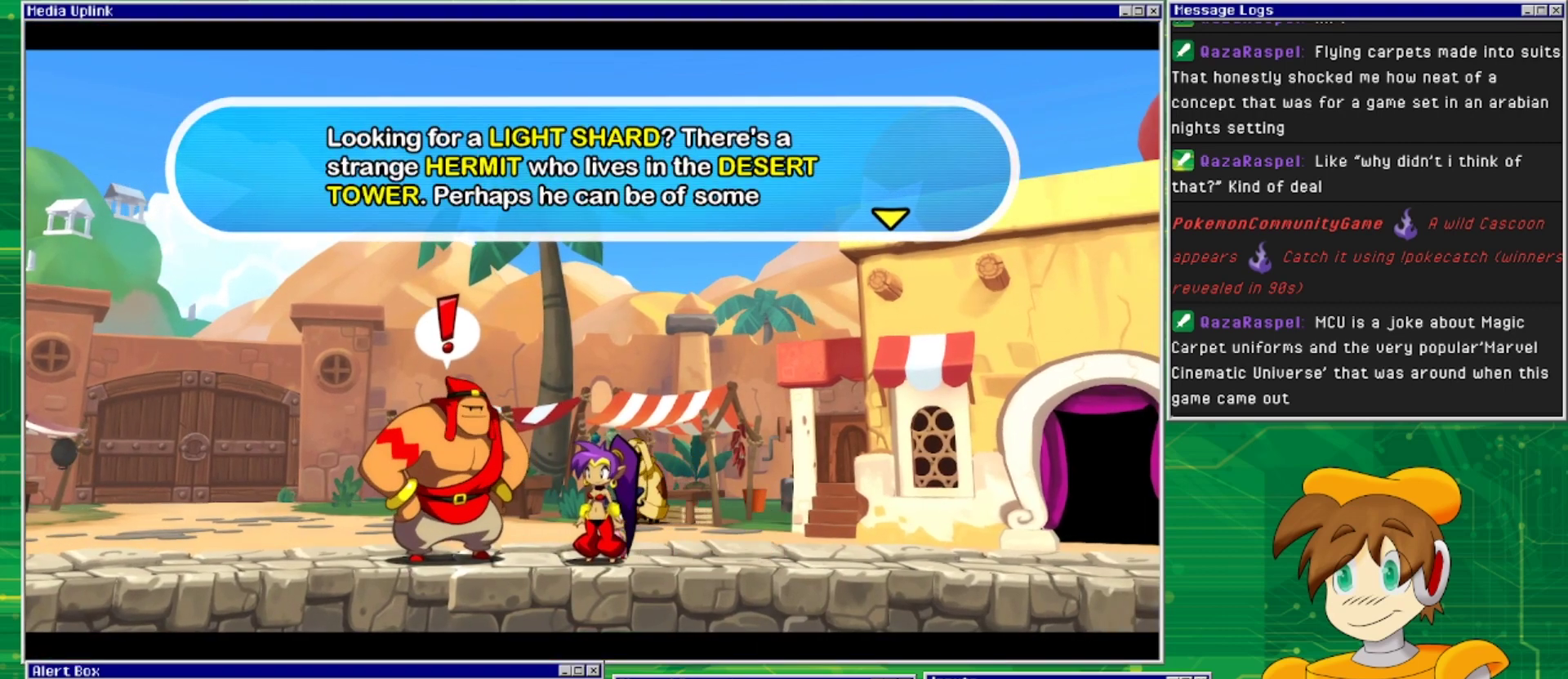
{"buttons": [], "events": [[267, "CROSS", "down"], [433, "CROSS", "up"]]}
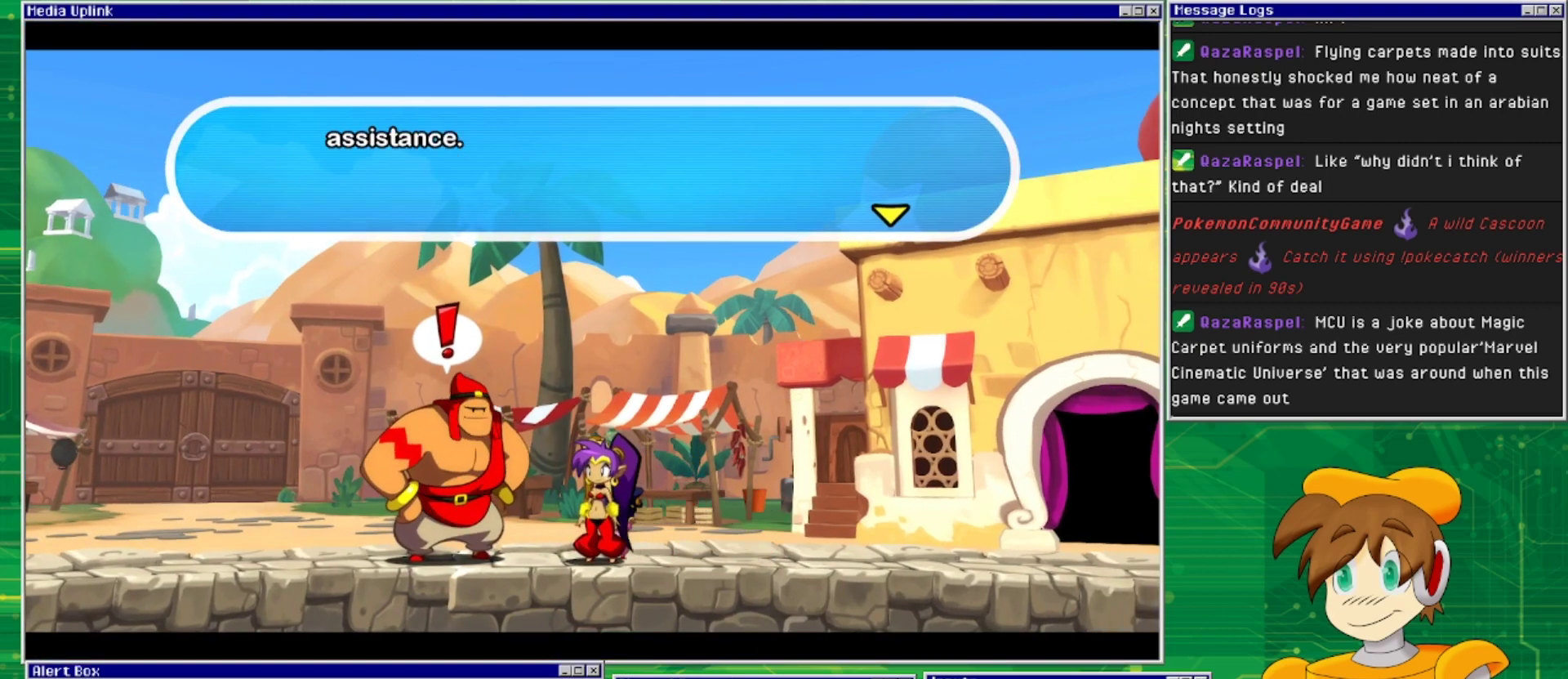
{"buttons": ["CROSS"], "events": [[400, "CROSS", "down"]]}
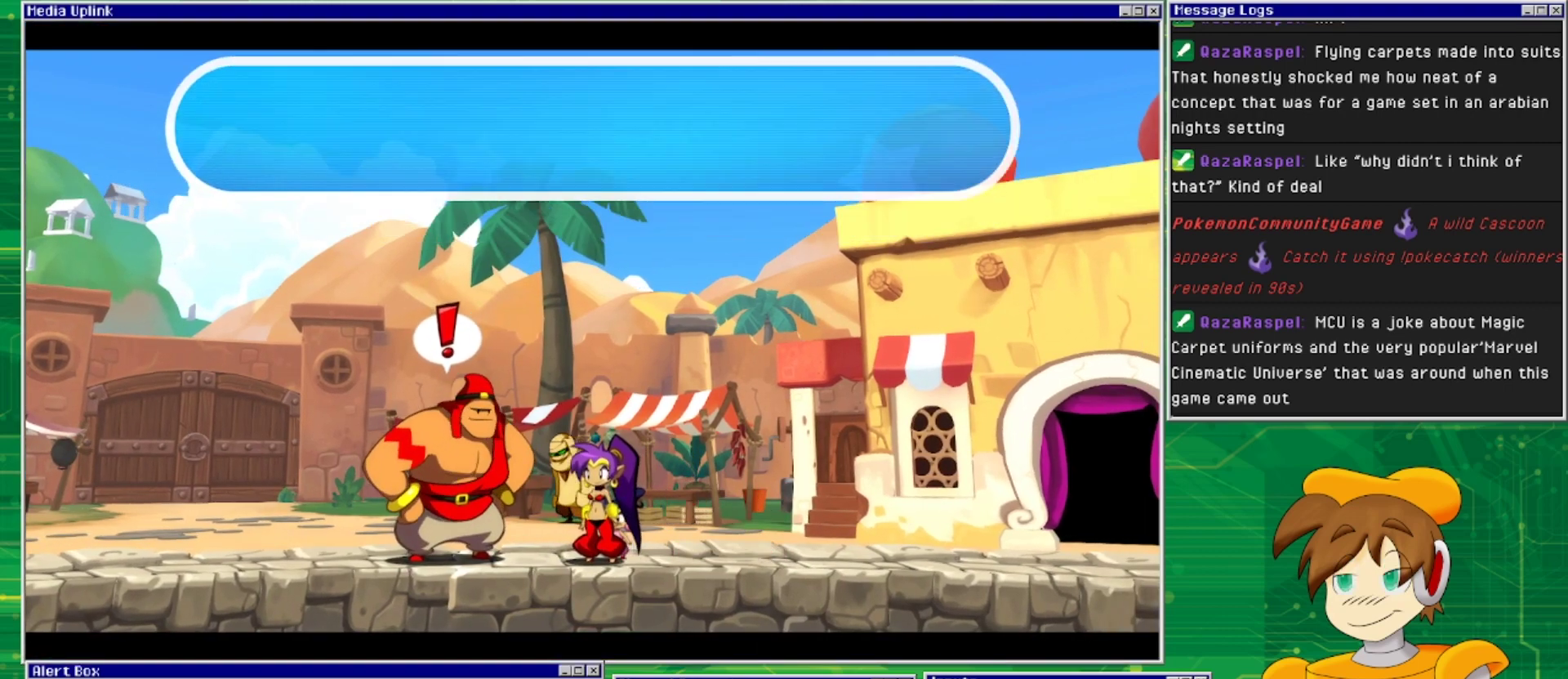
{"buttons": ["DPAD_RIGHT"], "events": [[67, "CROSS", "up"], [367, "DPAD_RIGHT", "down"]]}
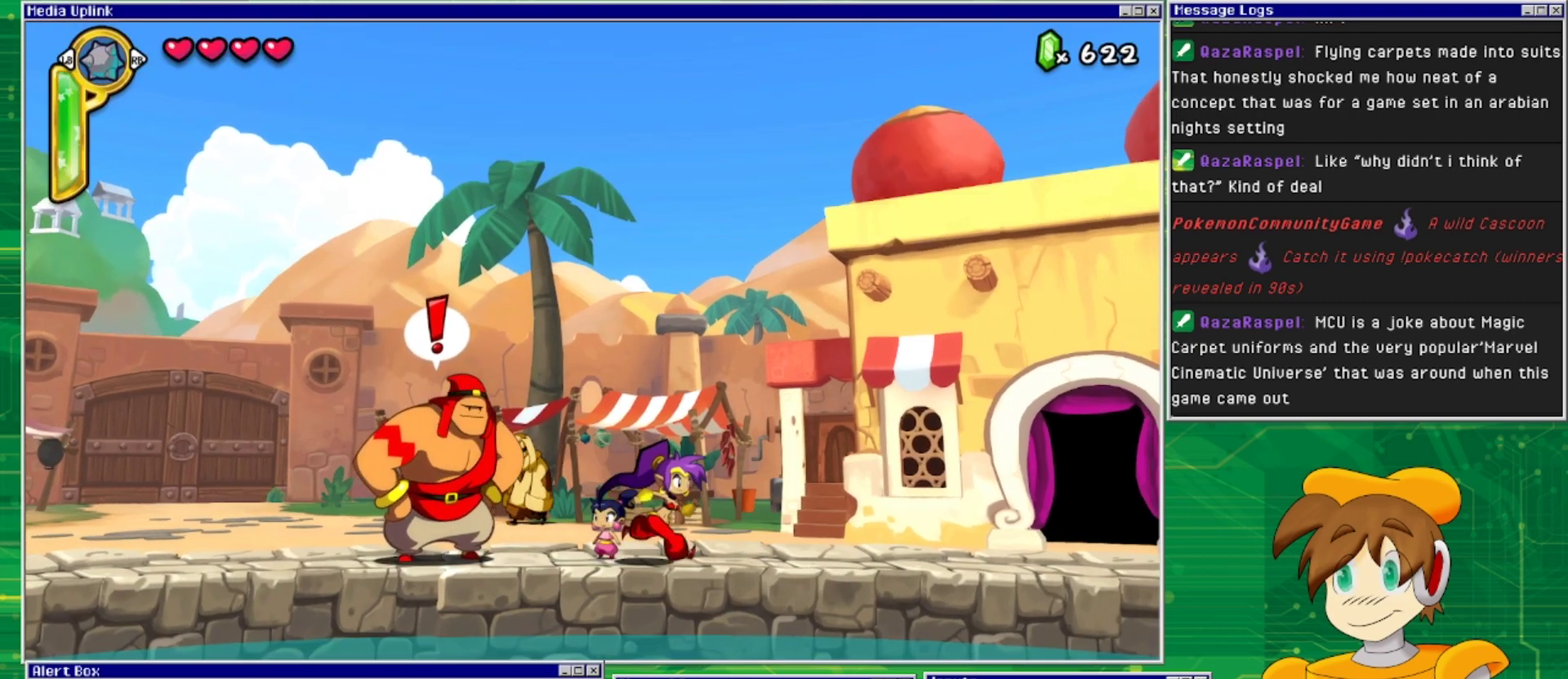
{"buttons": ["DPAD_RIGHT"], "events": []}
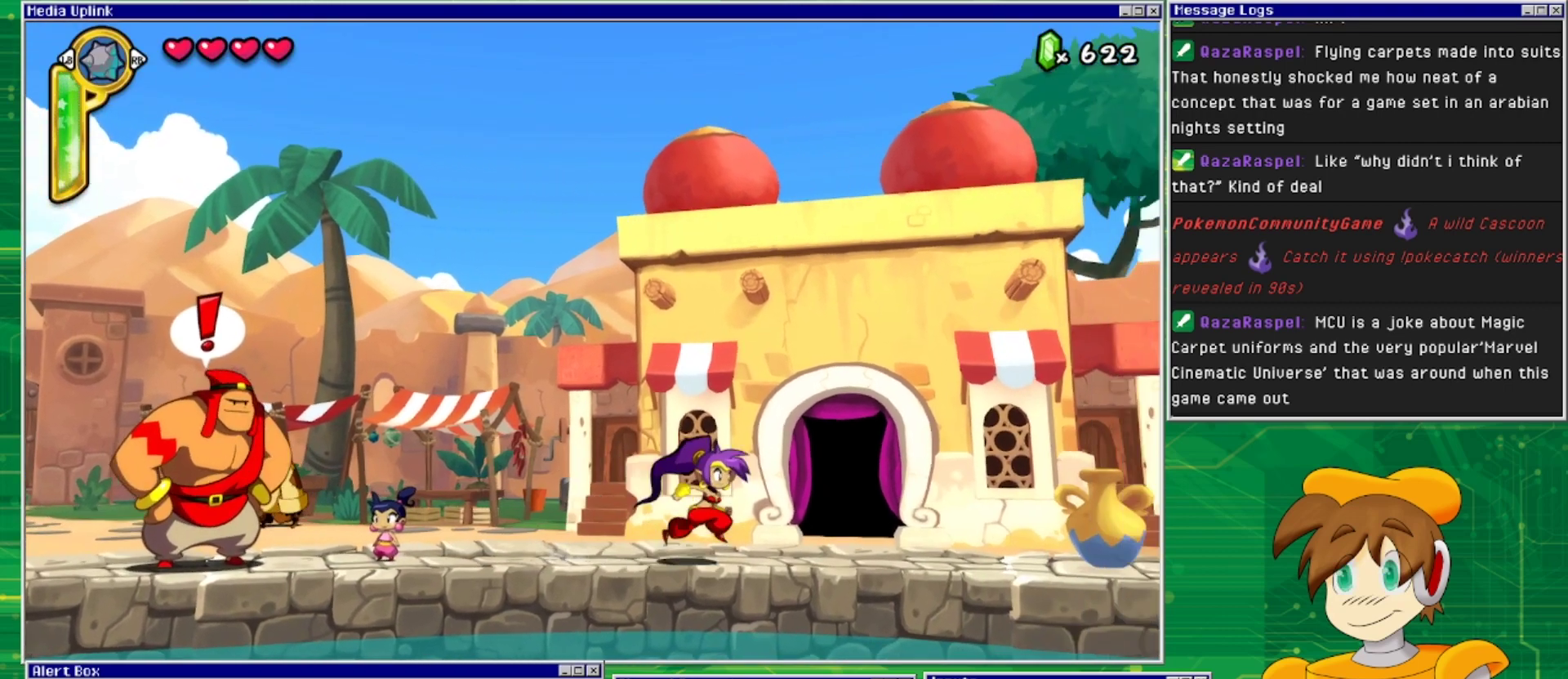
{"buttons": [], "events": [[300, "DPAD_RIGHT", "up"]]}
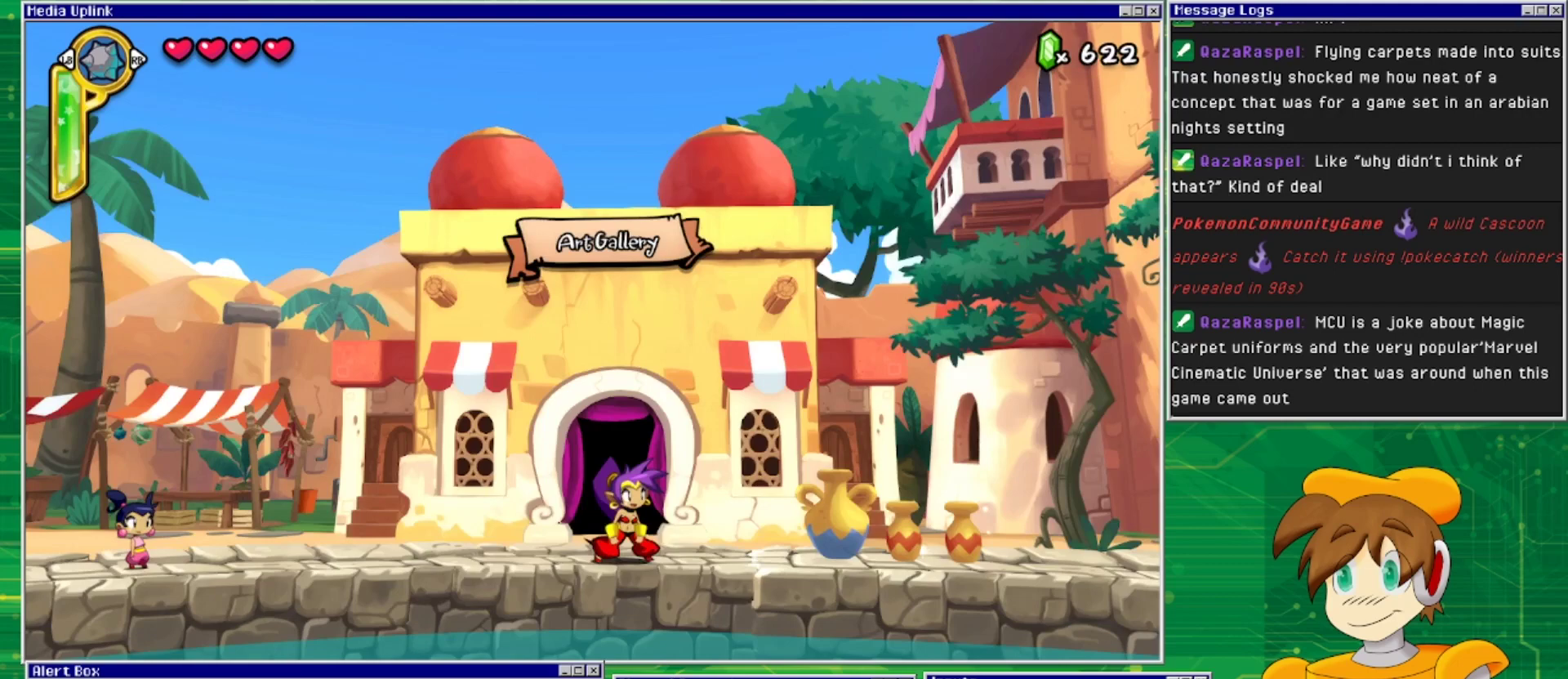
{"buttons": ["DPAD_RIGHT"], "events": [[433, "DPAD_RIGHT", "down"]]}
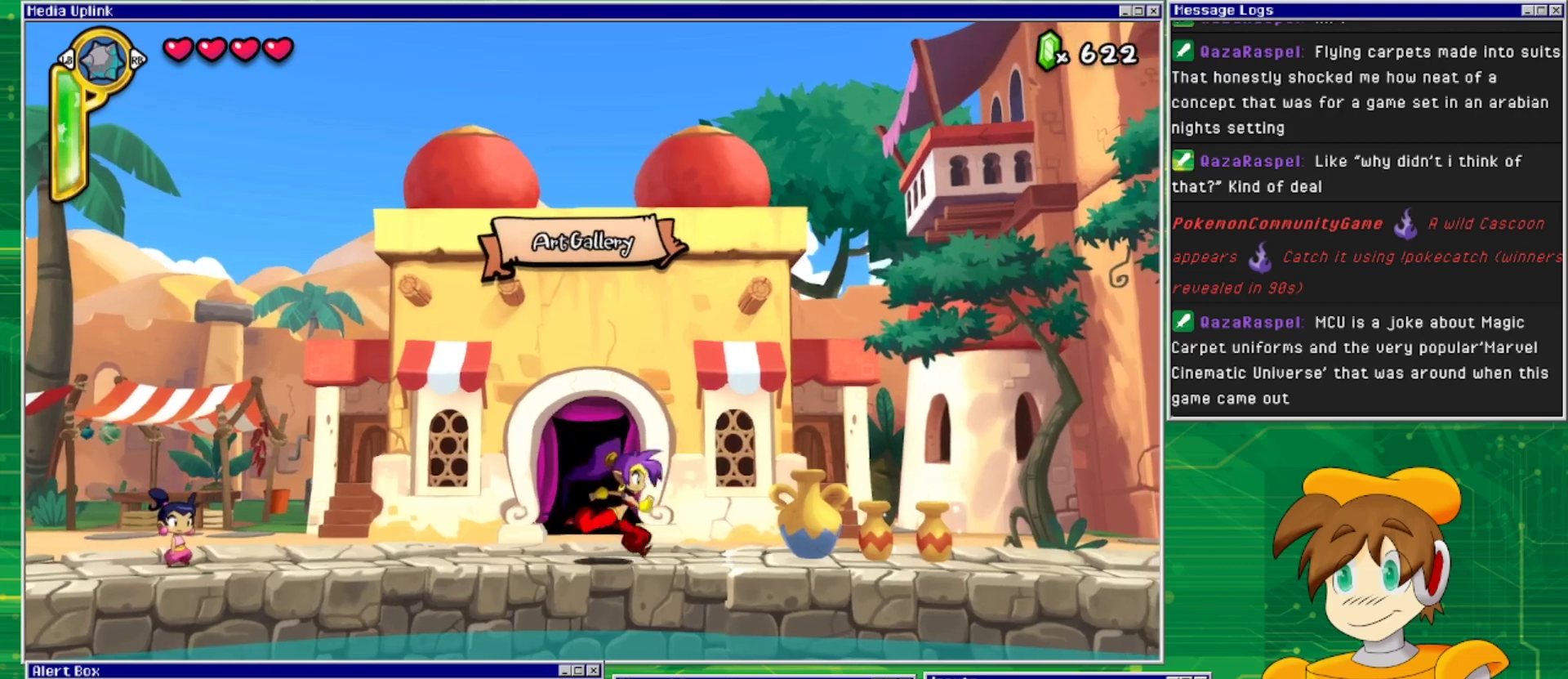
{"buttons": ["DPAD_RIGHT"], "events": [[167, "DPAD_RIGHT", "up"], [200, "DPAD_DOWN", "down"], [200, "SQUARE", "down"], [333, "DPAD_DOWN", "up"], [333, "DPAD_RIGHT", "down"], [367, "SQUARE", "up"]]}
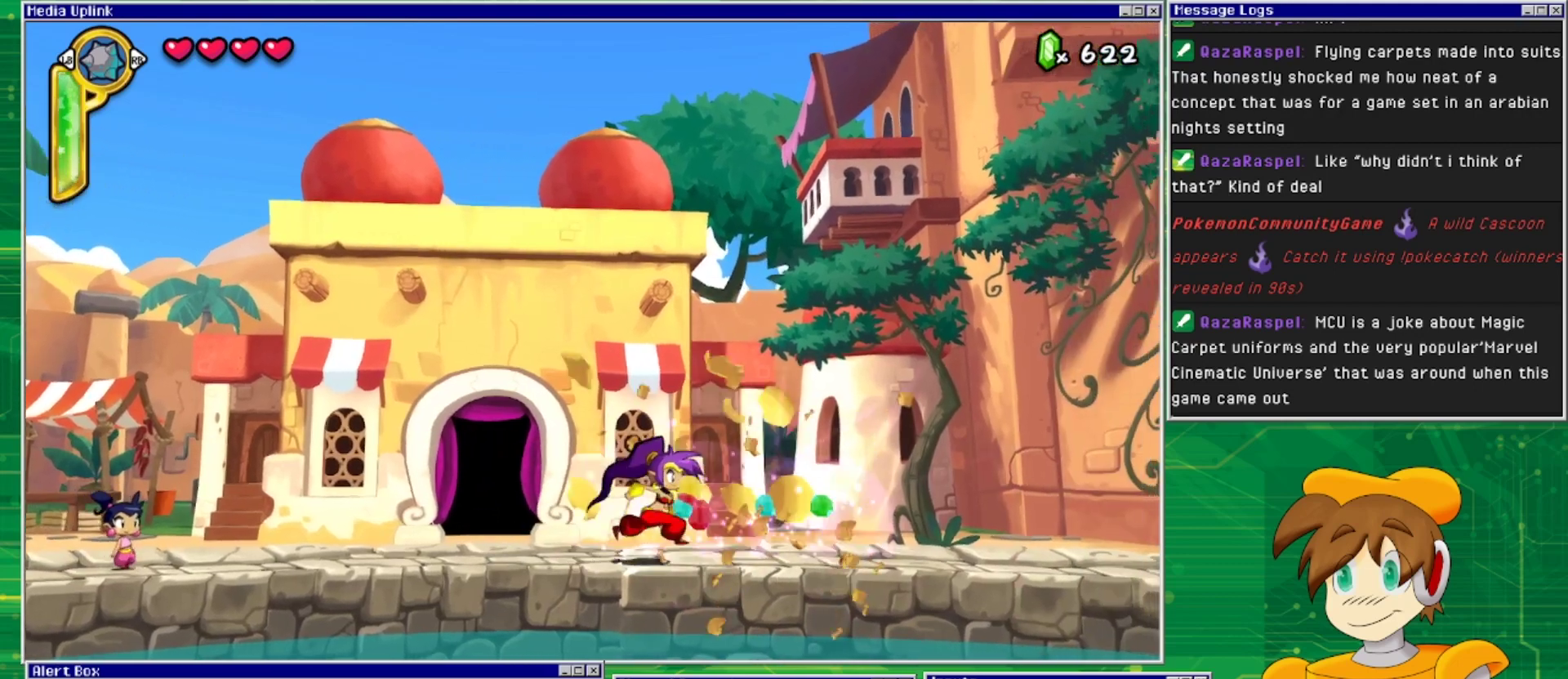
{"buttons": [], "events": [[333, "DPAD_RIGHT", "up"]]}
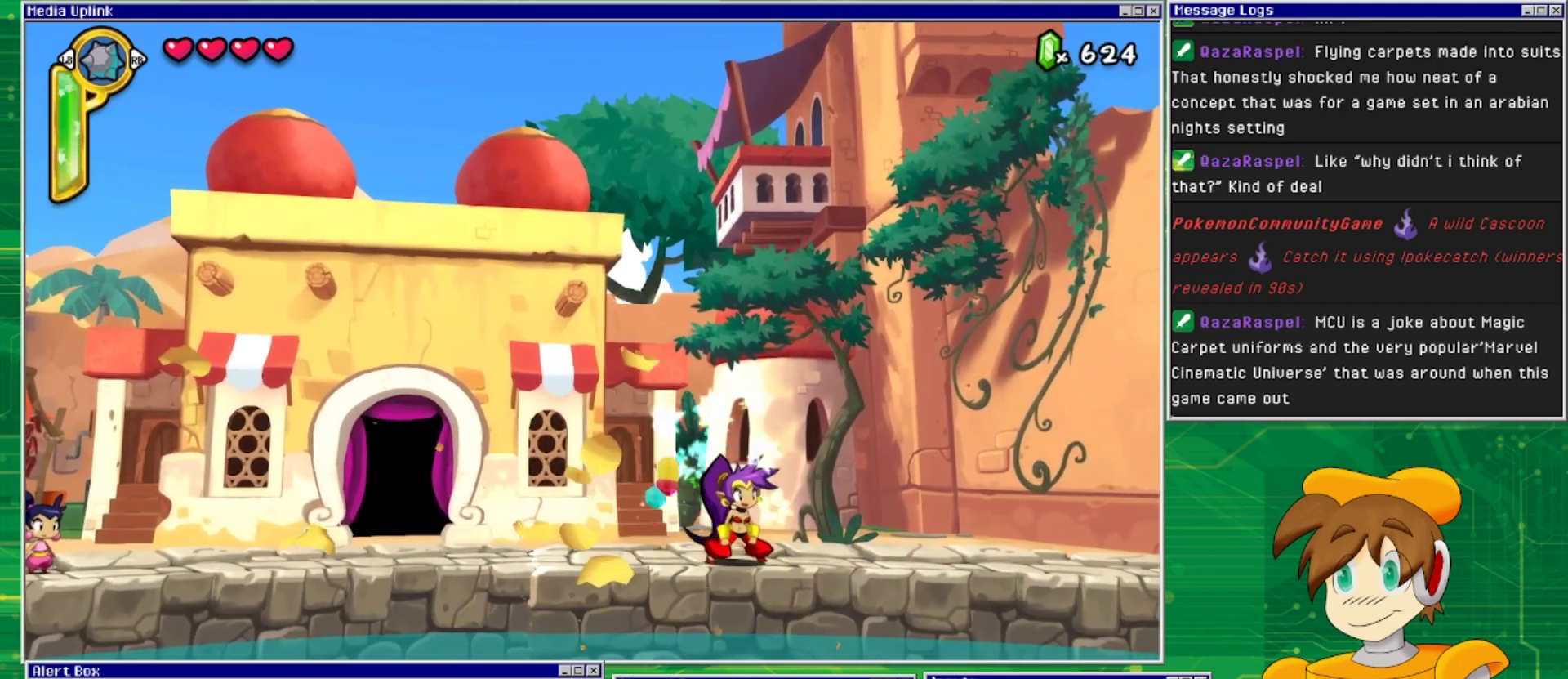
{"buttons": ["DPAD_LEFT"], "events": [[67, "DPAD_LEFT", "down"]]}
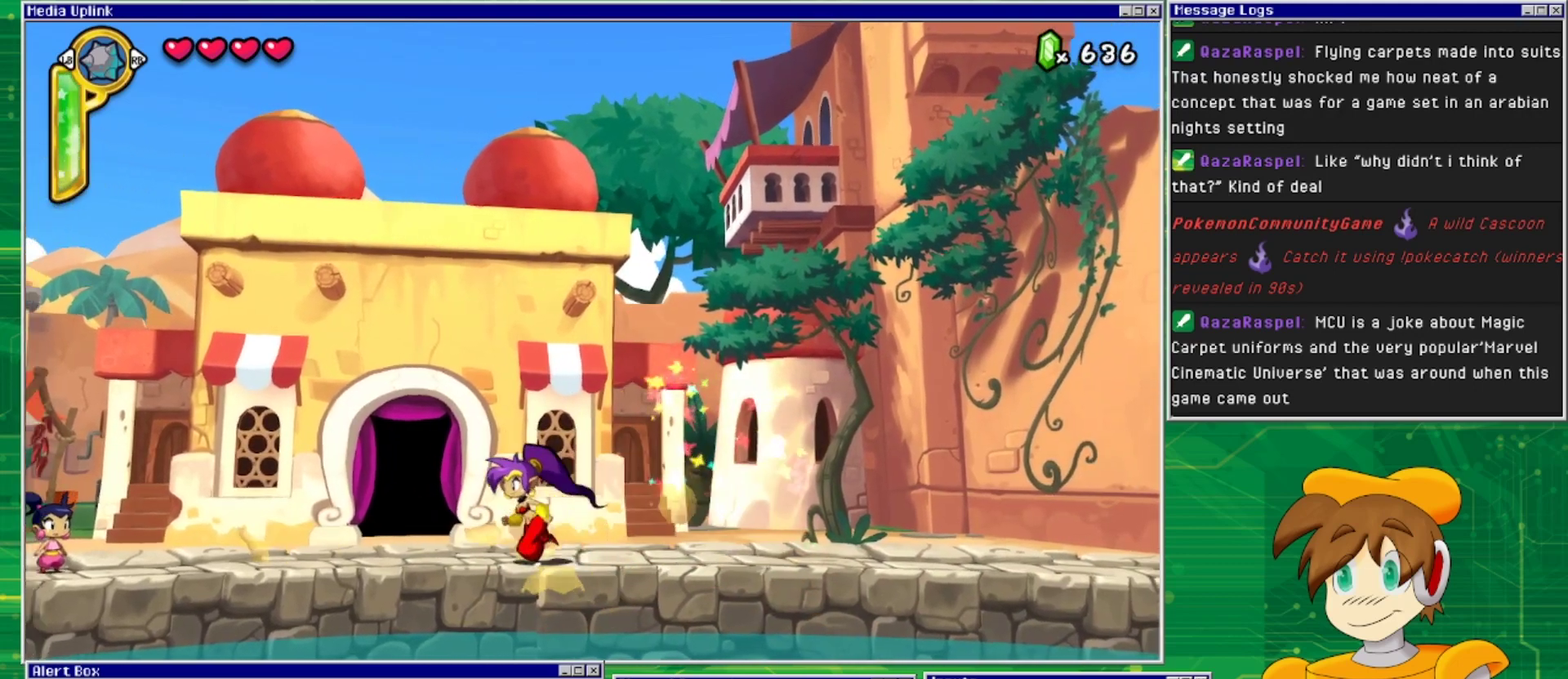
{"buttons": ["DPAD_UP"], "events": [[300, "DPAD_LEFT", "up"], [400, "DPAD_UP", "down"]]}
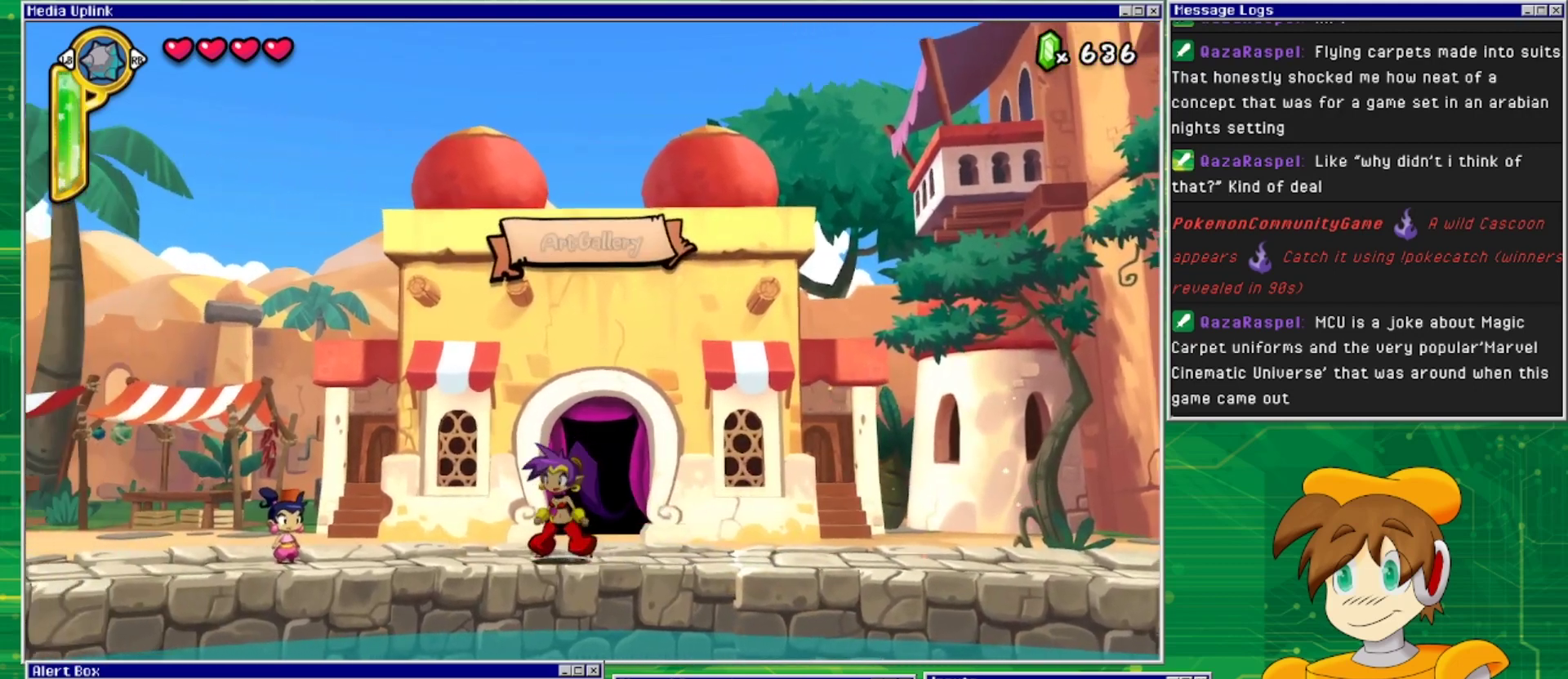
{"buttons": [], "events": [[67, "DPAD_UP", "up"]]}